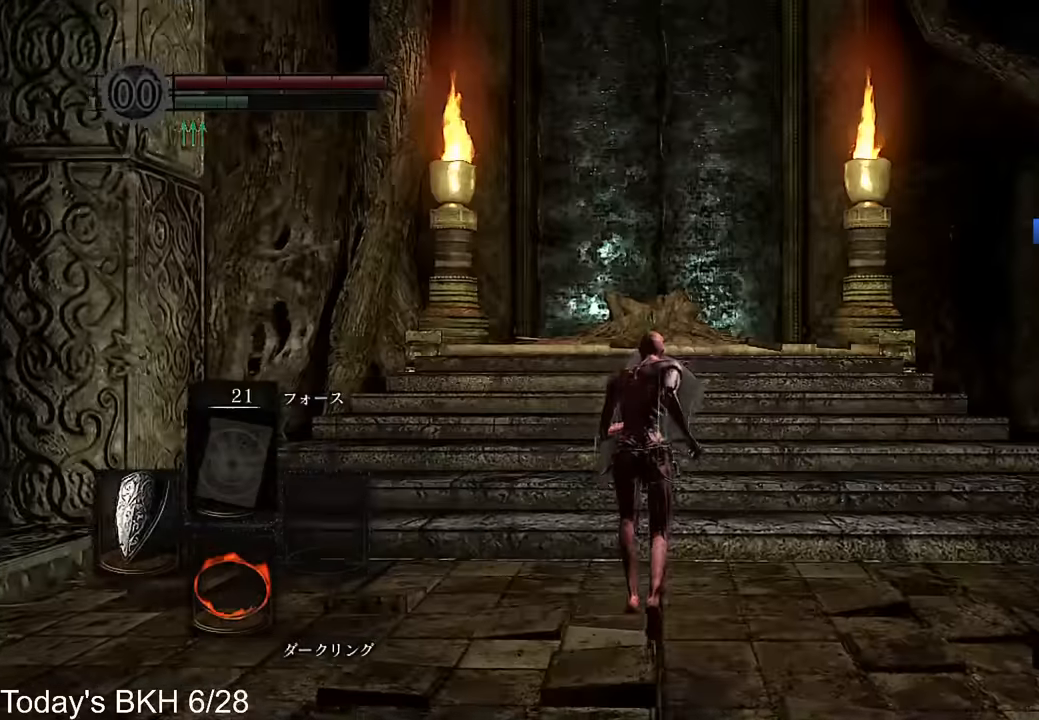
Gameplay with a controller (PlayStation layout); each line is a JSON object with the inputs held at the frame after it. "events" lists button and stick changes between this image and that frame as [ms after this image, input, new state], when the widget could be followed in between. Not read: TOUCHPAD.
{"buttons": ["CROSS"], "left_stick": "up", "right_stick": "center", "events": [[33, "right_stick", "down"], [134, "right_stick", "center"], [352, "L1", "up"]]}
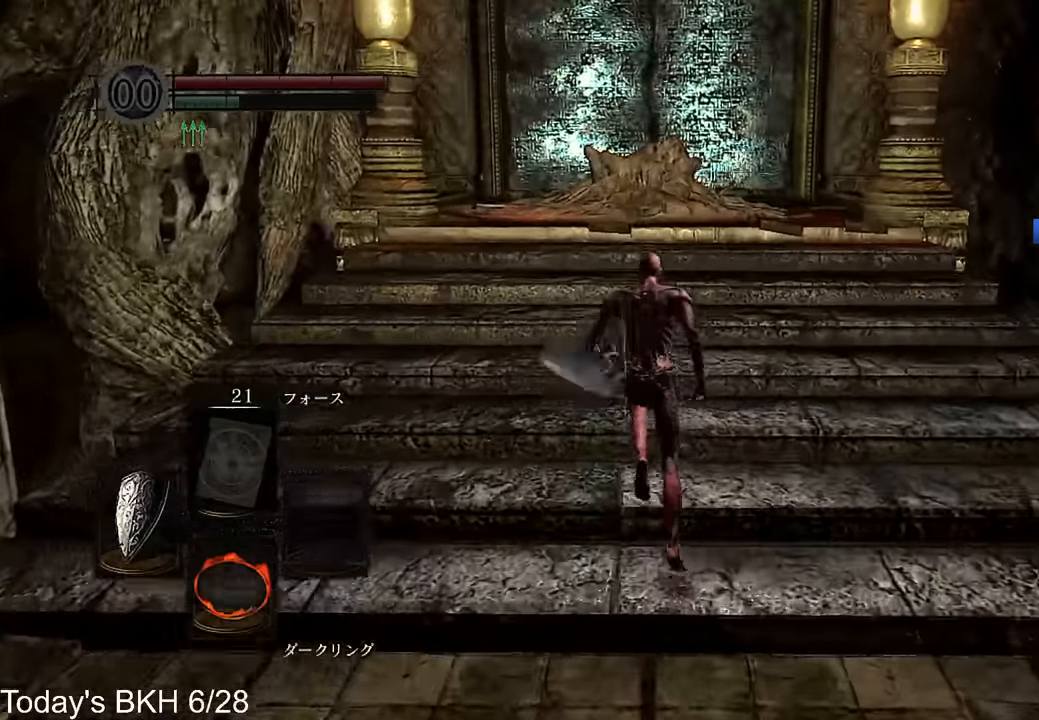
{"buttons": ["CROSS"], "left_stick": "up", "right_stick": "center", "events": [[268, "right_stick", "down"], [386, "right_stick", "center"]]}
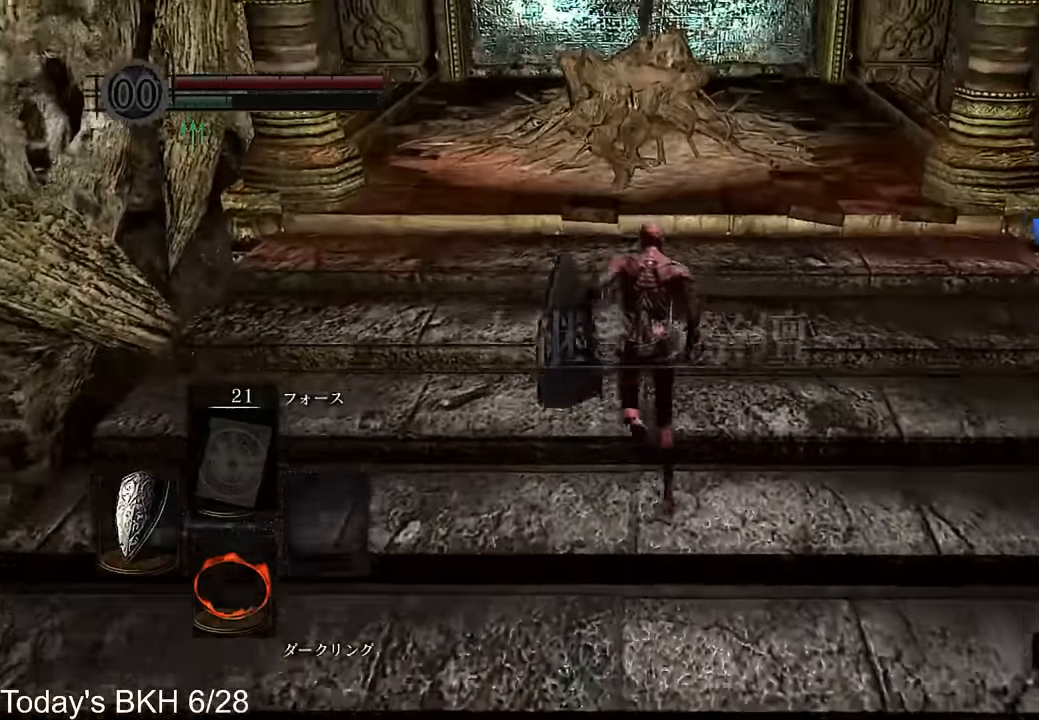
{"buttons": ["CROSS"], "left_stick": "up", "right_stick": "center", "events": []}
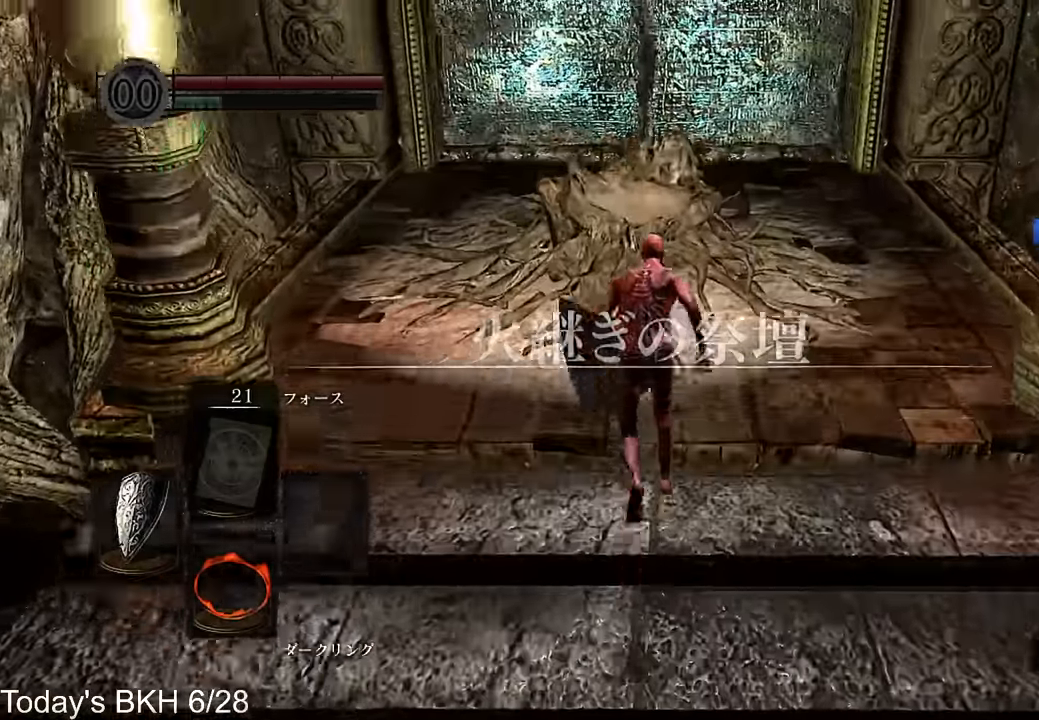
{"buttons": [], "left_stick": "up", "right_stick": "center", "events": [[319, "CROSS", "up"], [369, "CIRCLE", "down"], [470, "CIRCLE", "up"]]}